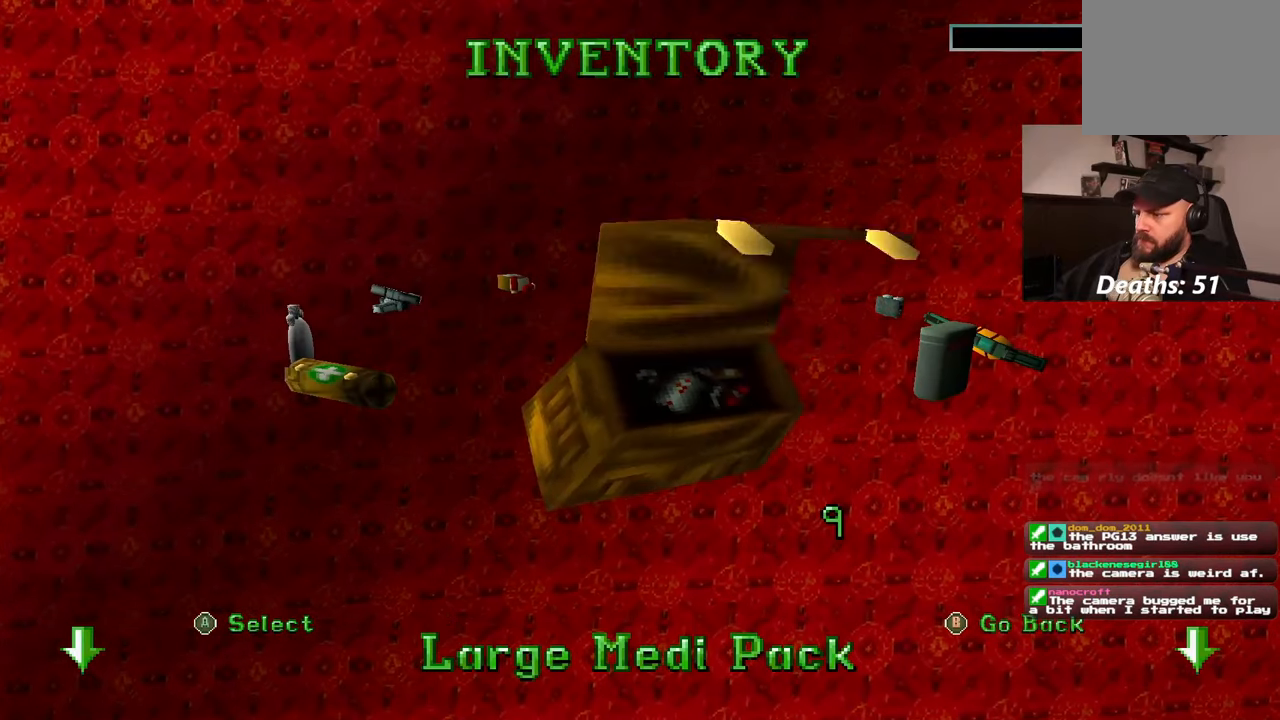
Gameplay with a controller (PlayStation layout); each line is a JSON object with the inputs held at the frame after it. "events" lists button and stick changes between this image and that frame as [ms after this image, input, new state], when the widget could be followed in between. Not read: L2 L3 R2 R3 START.
{"buttons": [], "left_stick": "up", "right_stick": "center", "events": [[67, "right_stick", "center"], [200, "left_stick", "up"]]}
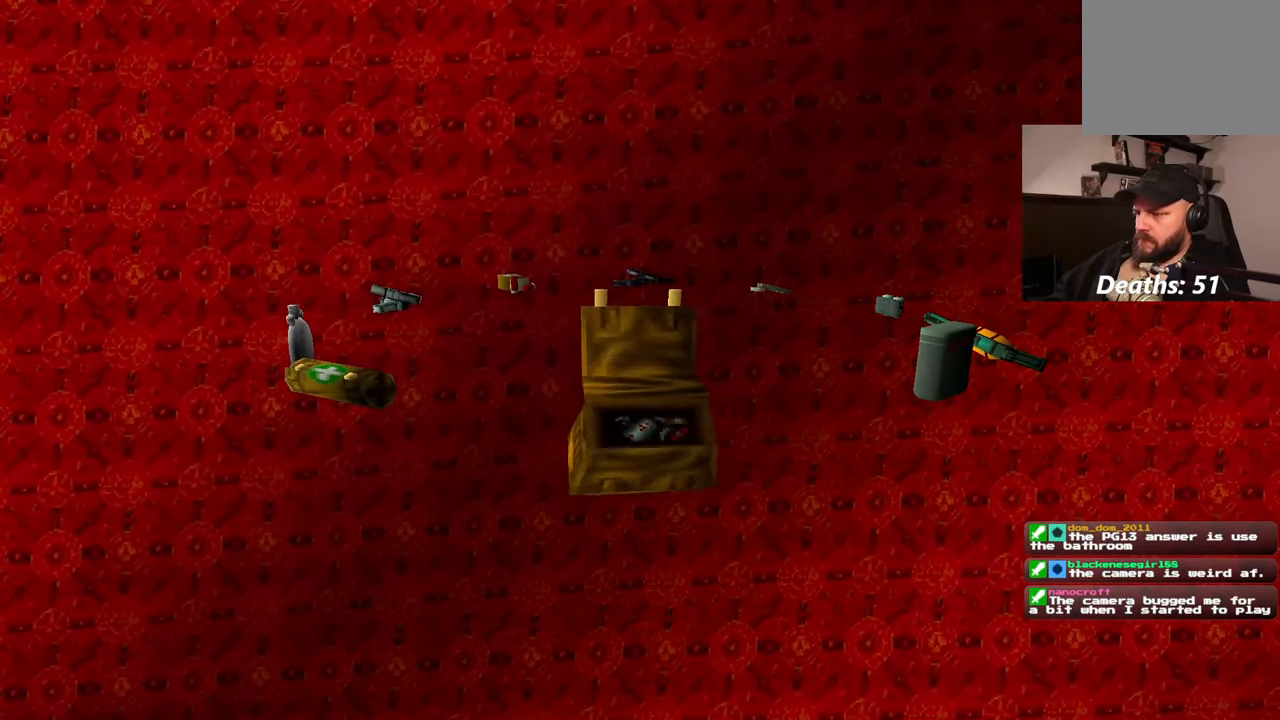
{"buttons": [], "left_stick": "up", "right_stick": "center", "events": [[17, "right_stick", "down"], [117, "right_stick", "center"]]}
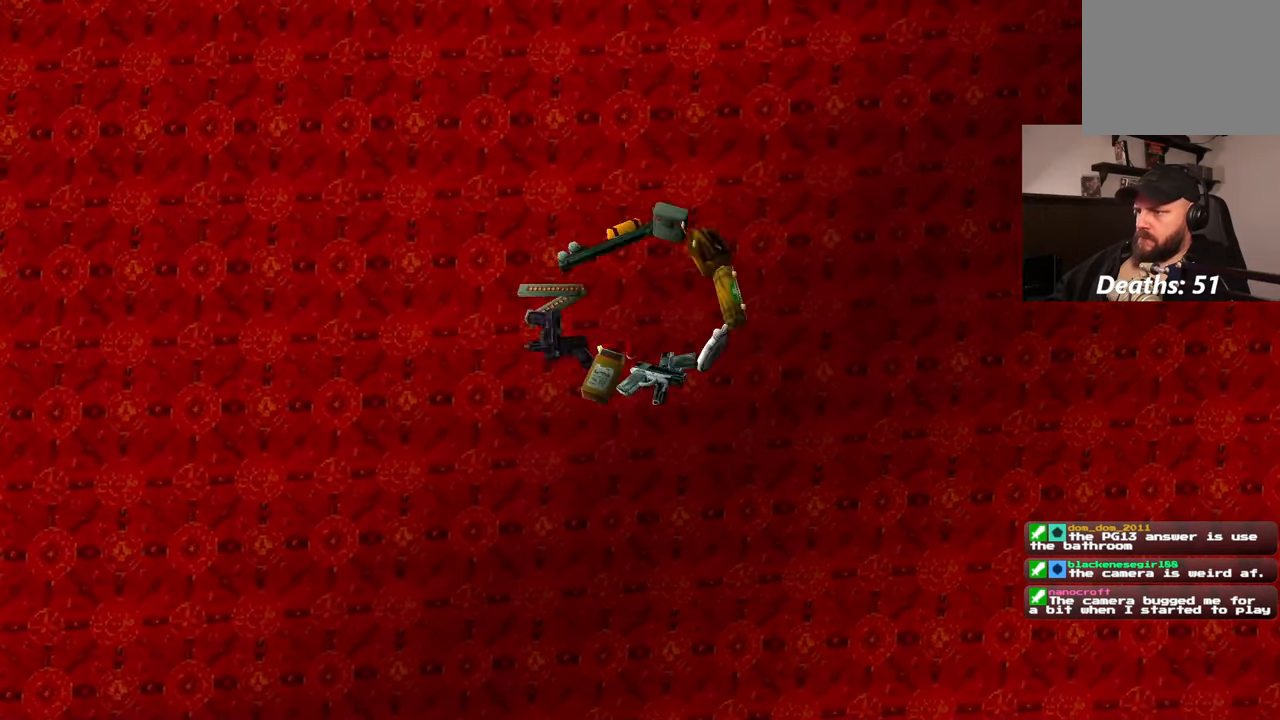
{"buttons": [], "left_stick": "up", "right_stick": "center", "events": [[83, "right_stick", "down"], [183, "right_stick", "center"]]}
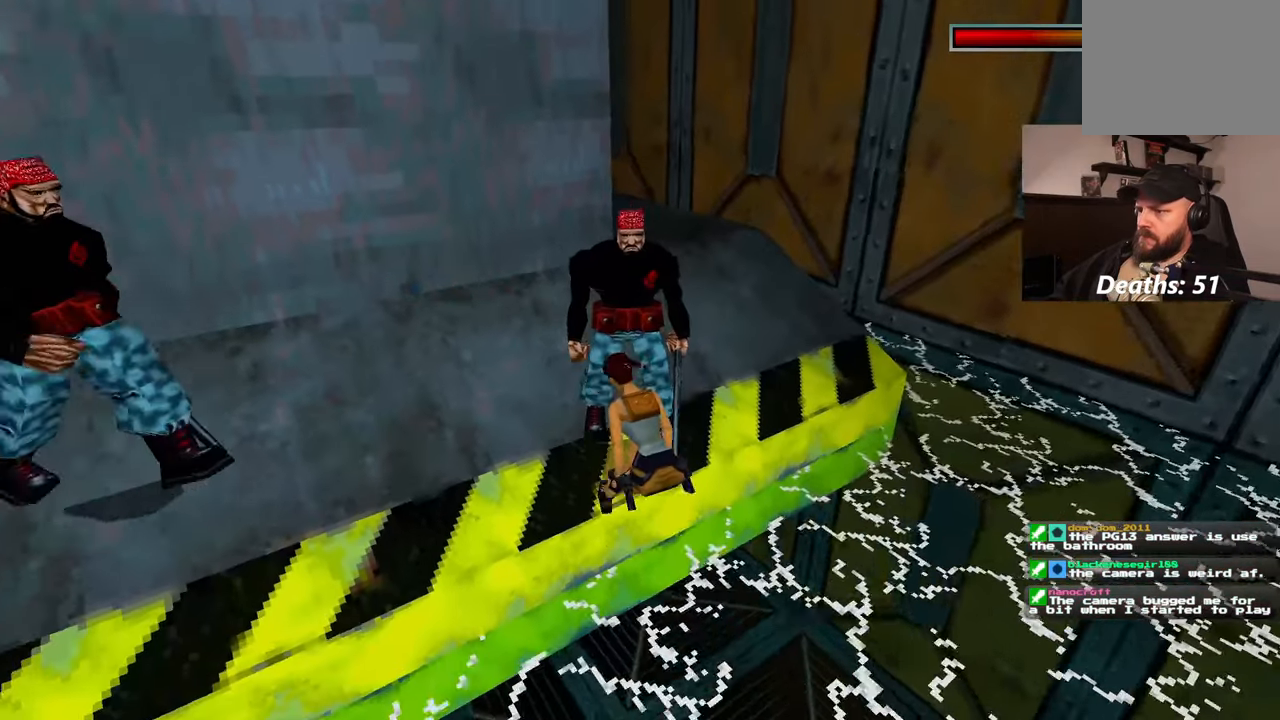
{"buttons": [], "left_stick": "right", "right_stick": "center", "events": [[250, "left_stick", "up-right"], [417, "left_stick", "right"]]}
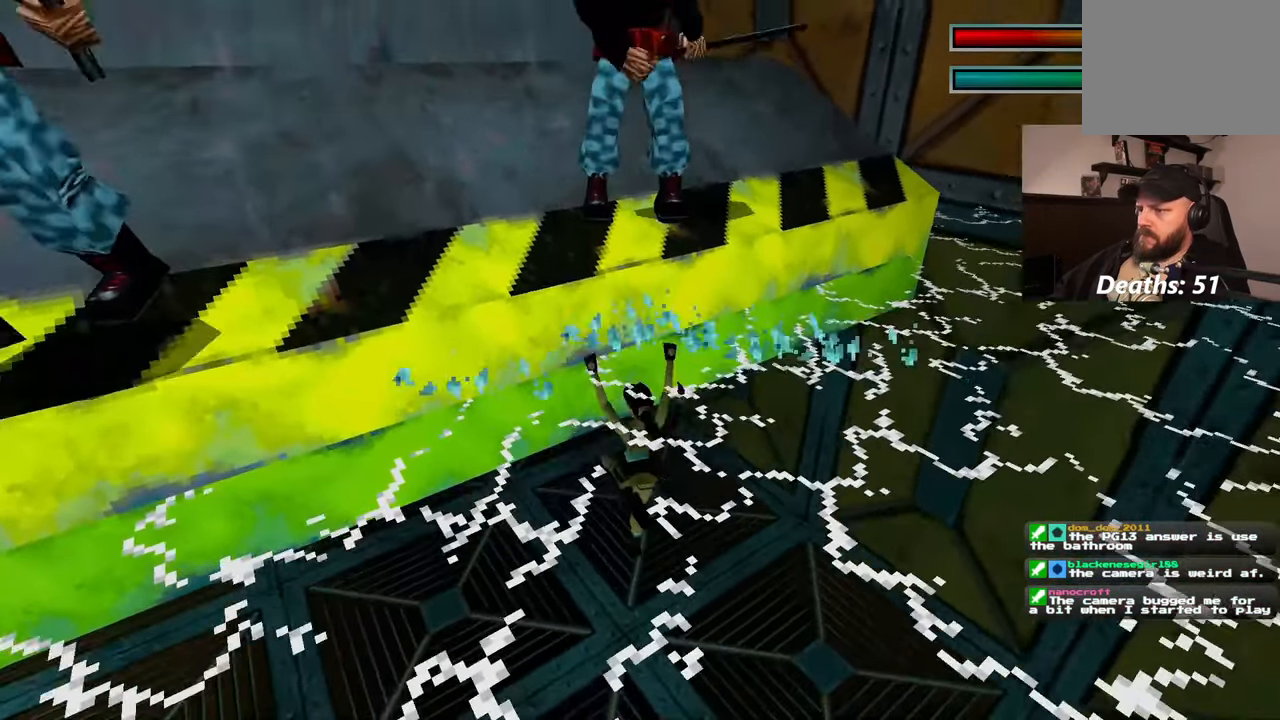
{"buttons": ["SQUARE"], "left_stick": "up", "right_stick": "center"}
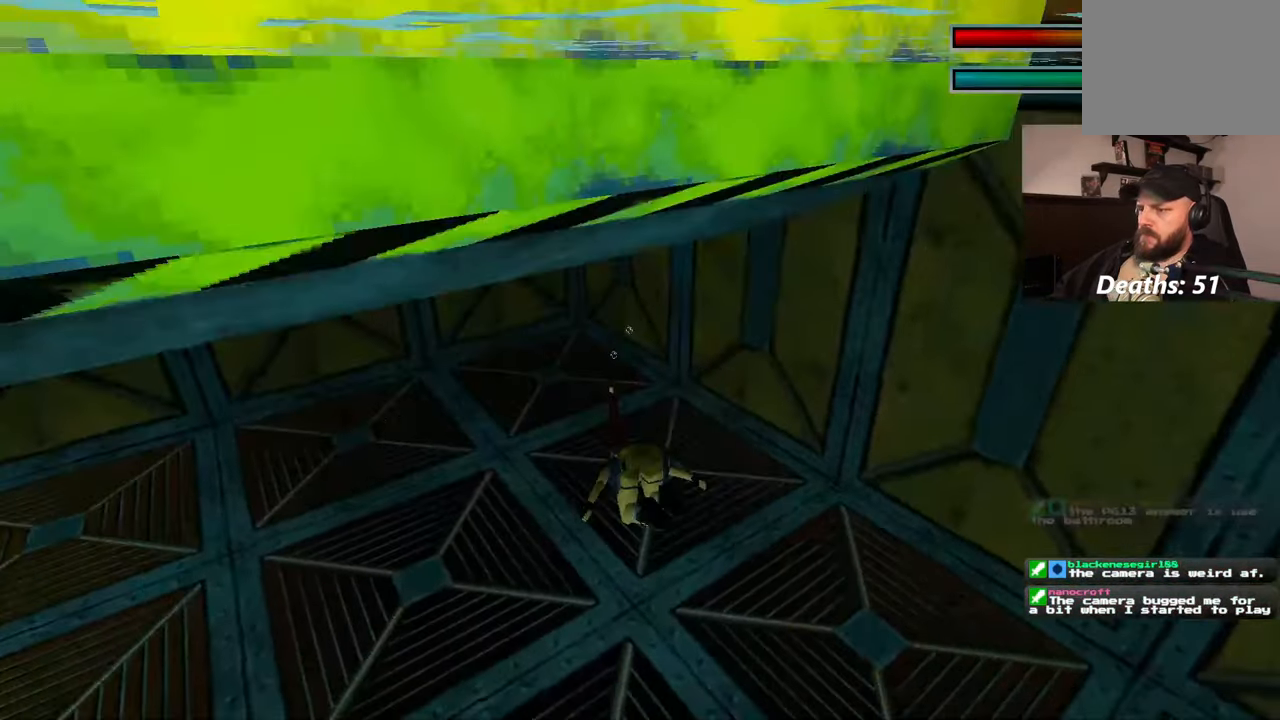
{"buttons": [], "left_stick": "up", "right_stick": "up-left", "events": [[217, "SQUARE", "up"], [400, "right_stick", "up-left"]]}
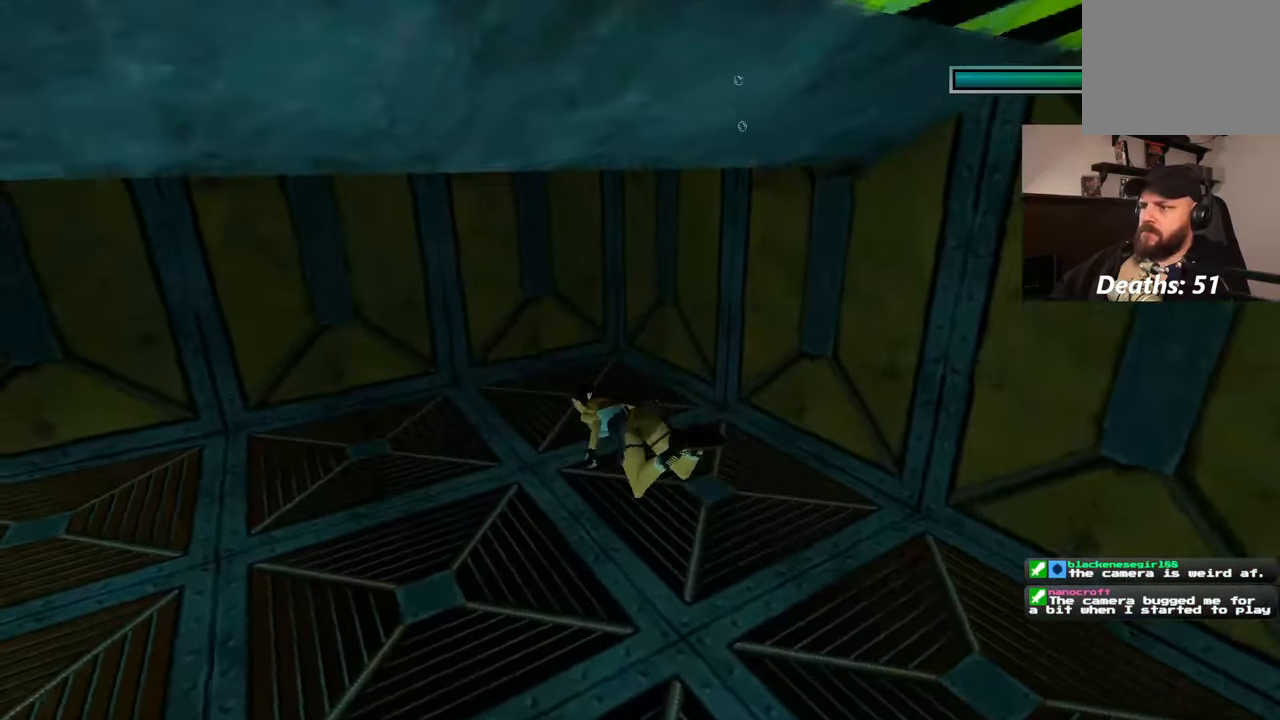
{"buttons": [], "left_stick": "up", "right_stick": "center", "events": [[100, "right_stick", "center"]]}
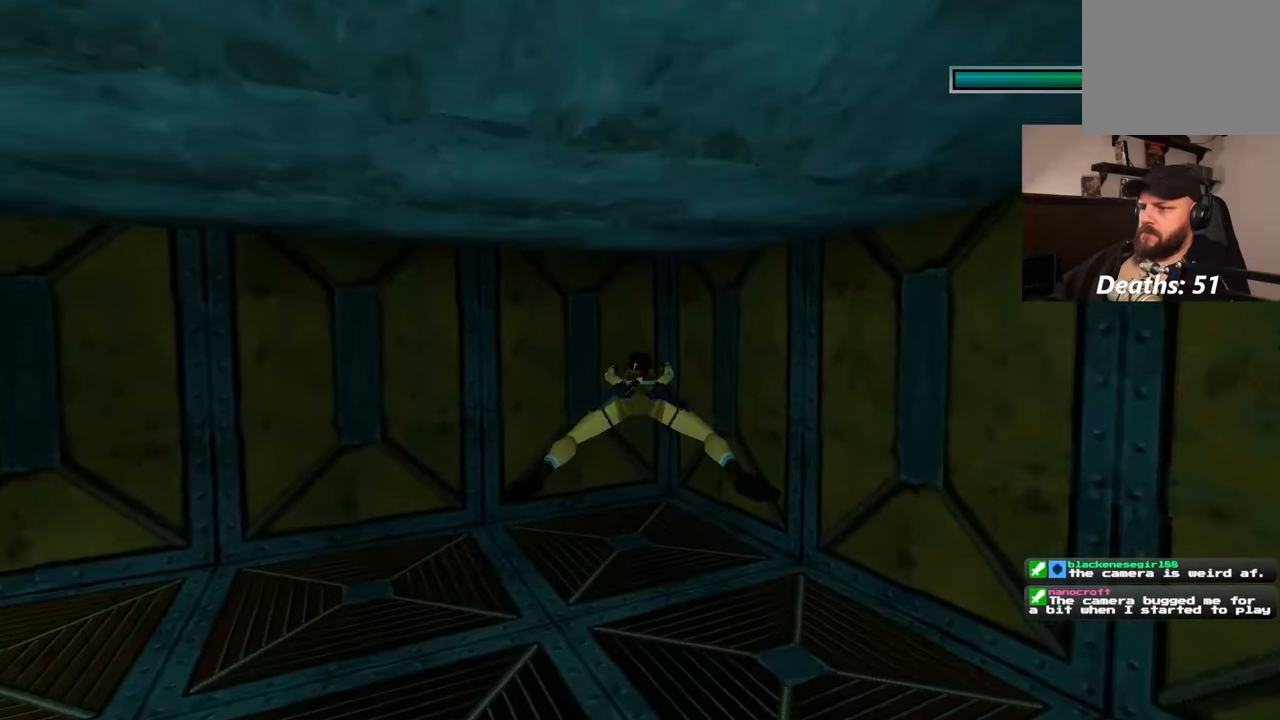
{"buttons": [], "left_stick": "up", "right_stick": "center", "events": [[117, "right_stick", "left"], [383, "right_stick", "center"]]}
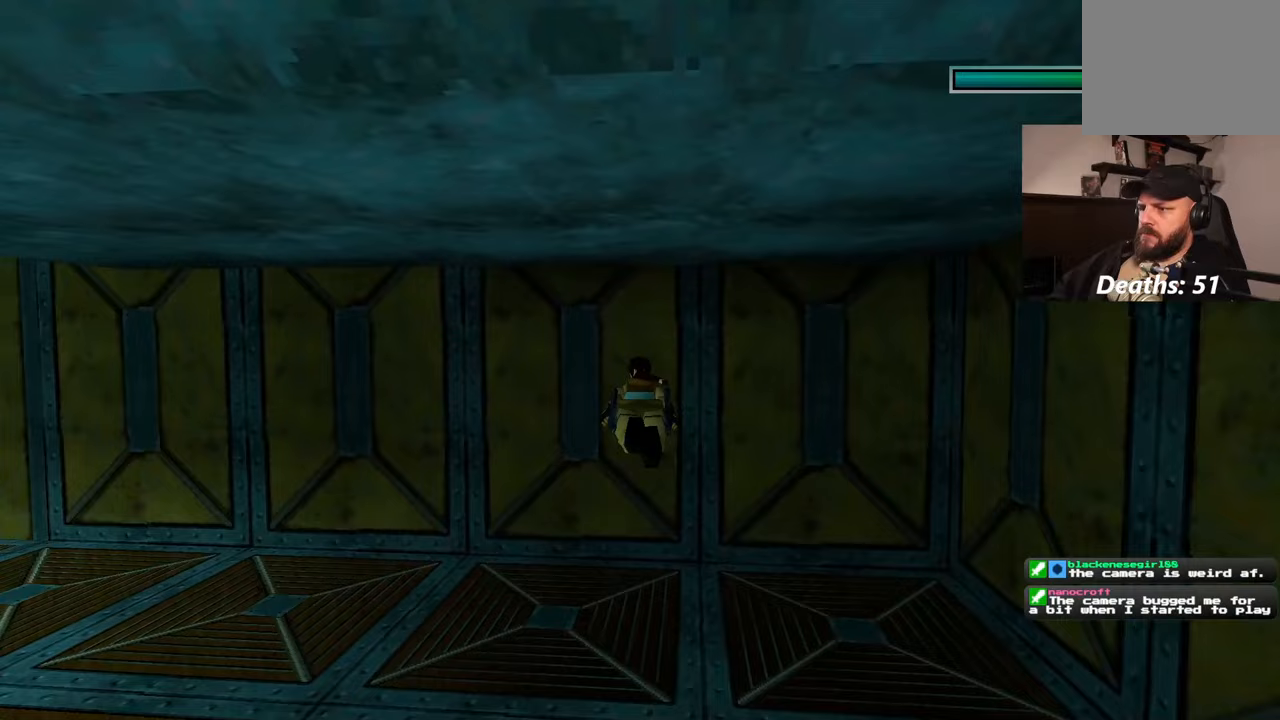
{"buttons": [], "left_stick": "up", "right_stick": "up-left", "events": [[300, "right_stick", "up-left"]]}
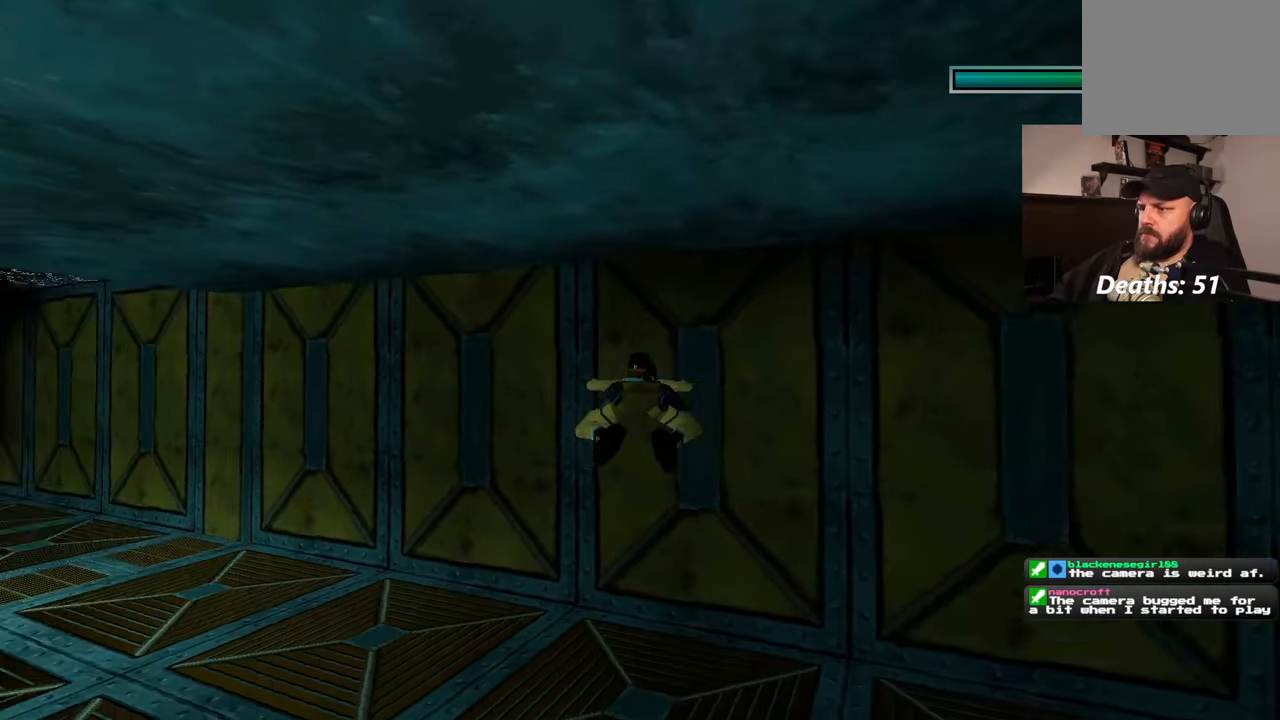
{"buttons": [], "left_stick": "up-right", "right_stick": "up-left", "events": [[83, "left_stick", "up-right"]]}
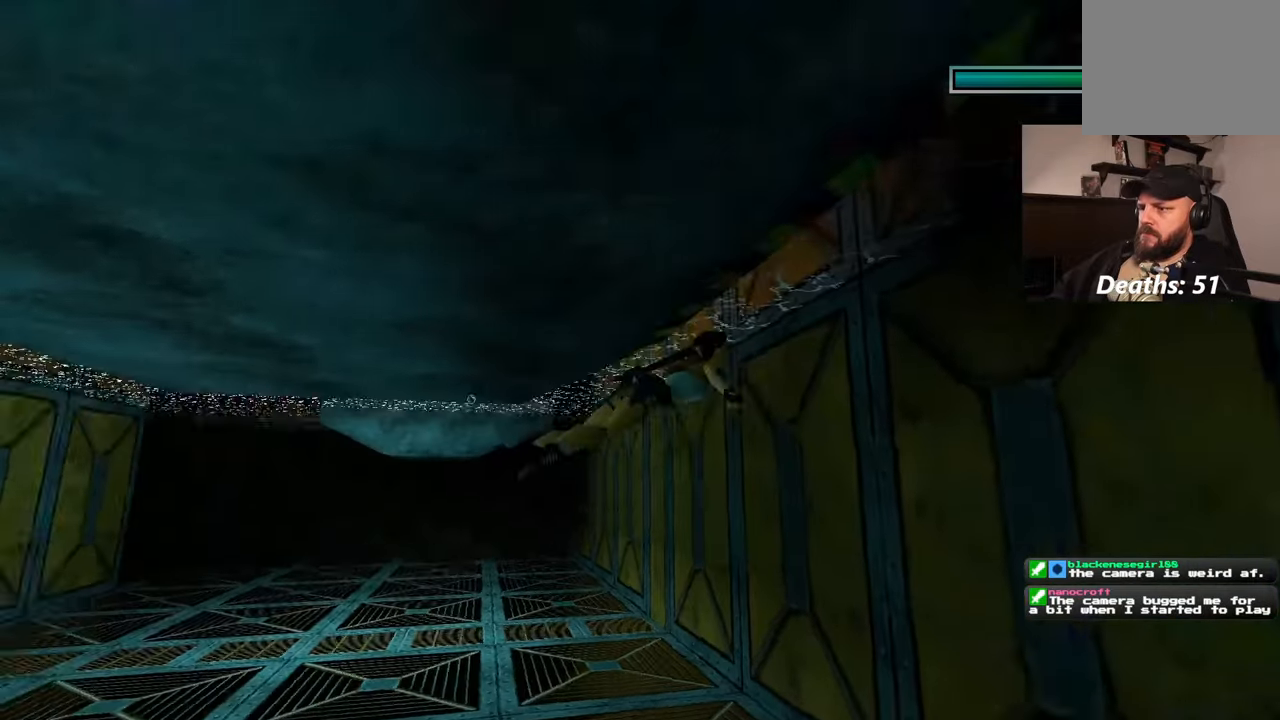
{"buttons": [], "left_stick": "right", "right_stick": "up-left", "events": [[283, "left_stick", "right"], [350, "right_stick", "center"], [500, "right_stick", "up-left"]]}
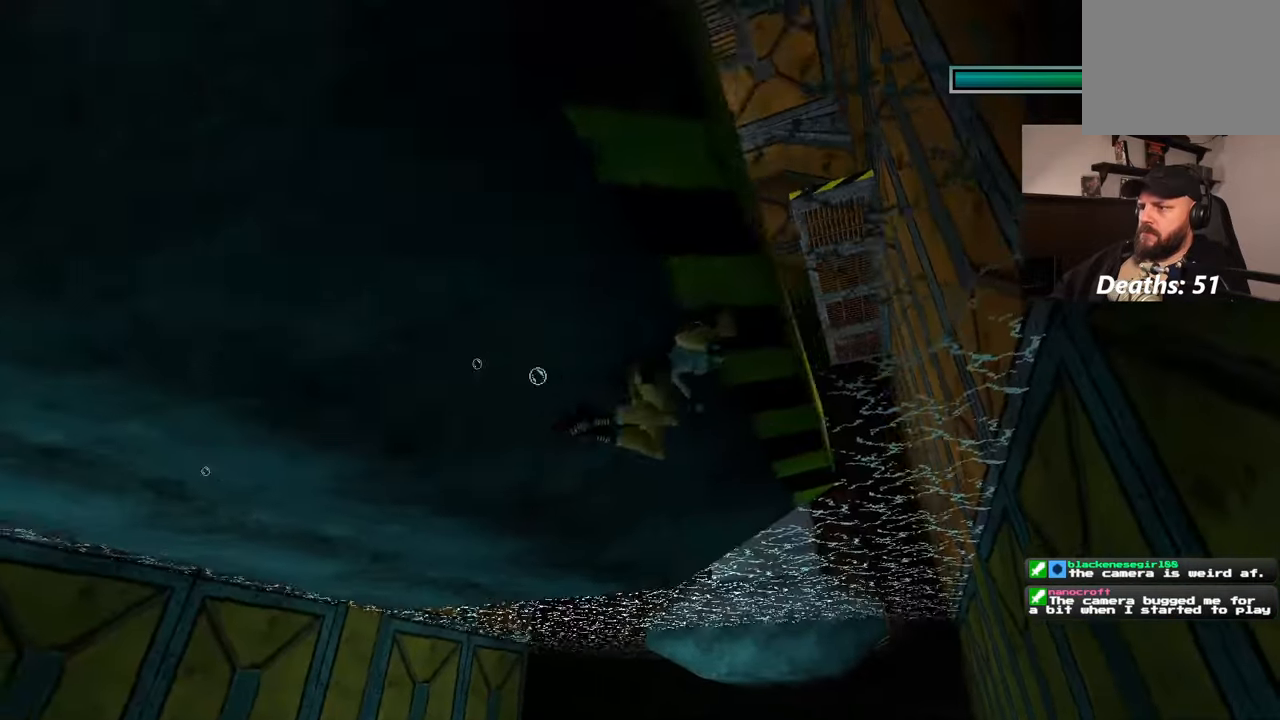
{"buttons": [], "left_stick": "up", "right_stick": "up", "events": [[167, "right_stick", "up"], [300, "left_stick", "up-right"], [500, "left_stick", "up"]]}
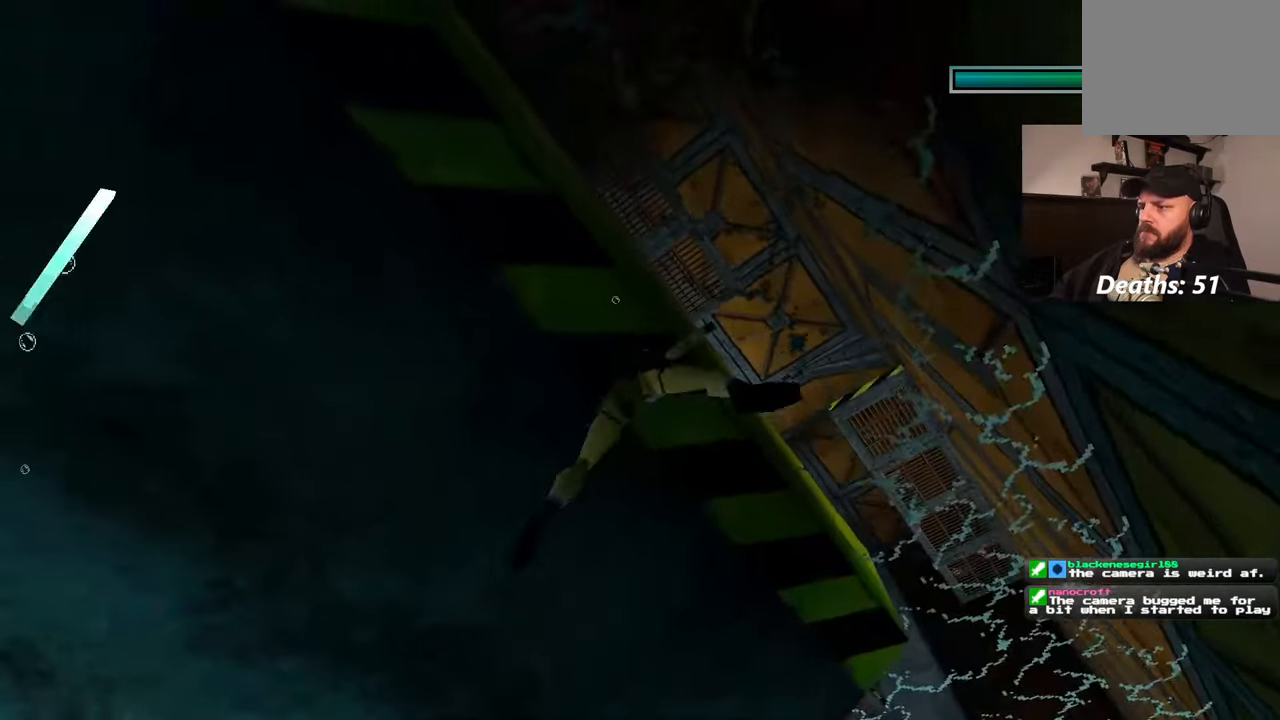
{"buttons": [], "left_stick": "right", "right_stick": "center", "events": [[150, "left_stick", "up-right"], [150, "right_stick", "left"], [250, "left_stick", "right"], [250, "right_stick", "center"]]}
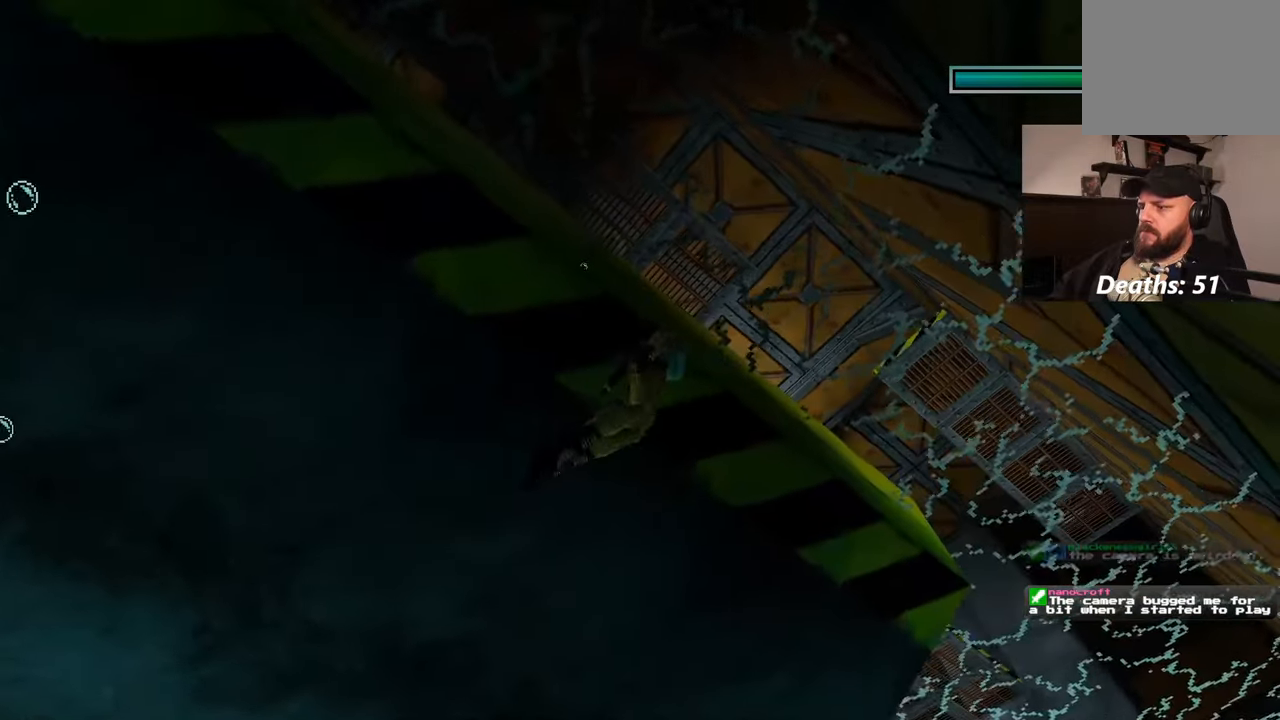
{"buttons": [], "left_stick": "up", "right_stick": "down", "events": [[450, "left_stick", "up"], [483, "right_stick", "down"]]}
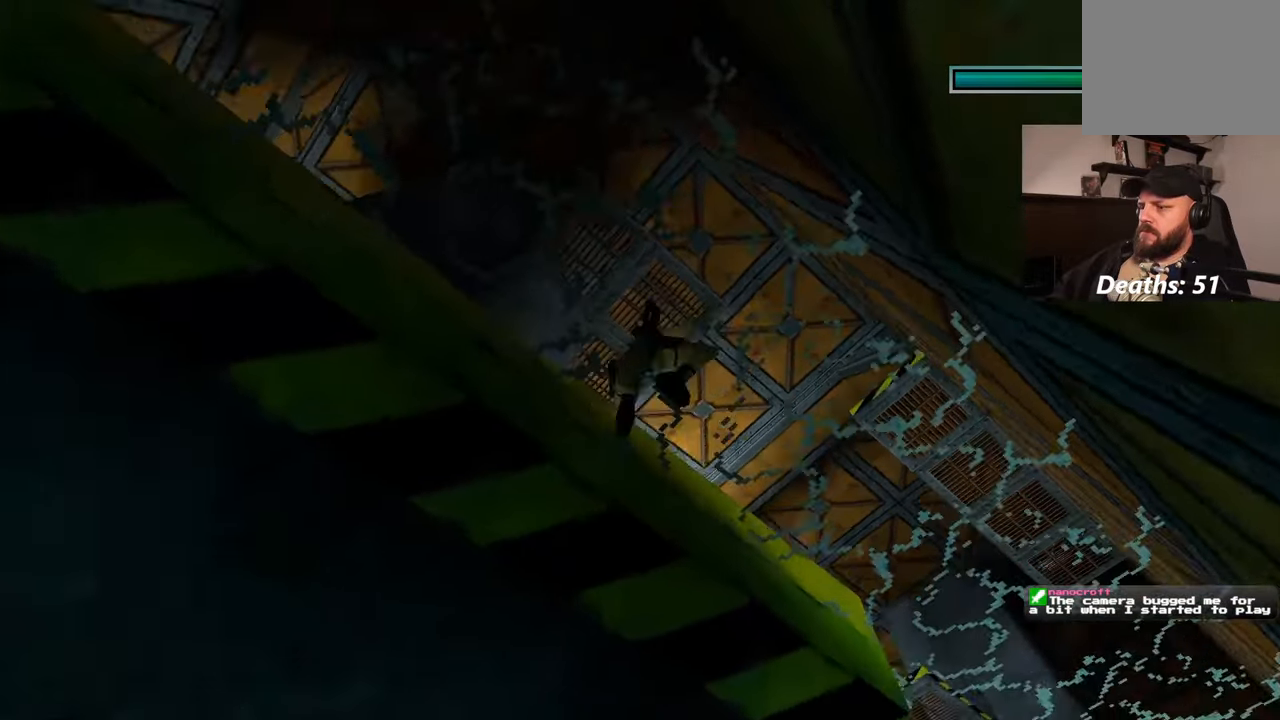
{"buttons": [], "left_stick": "up", "right_stick": "center", "events": [[267, "right_stick", "center"]]}
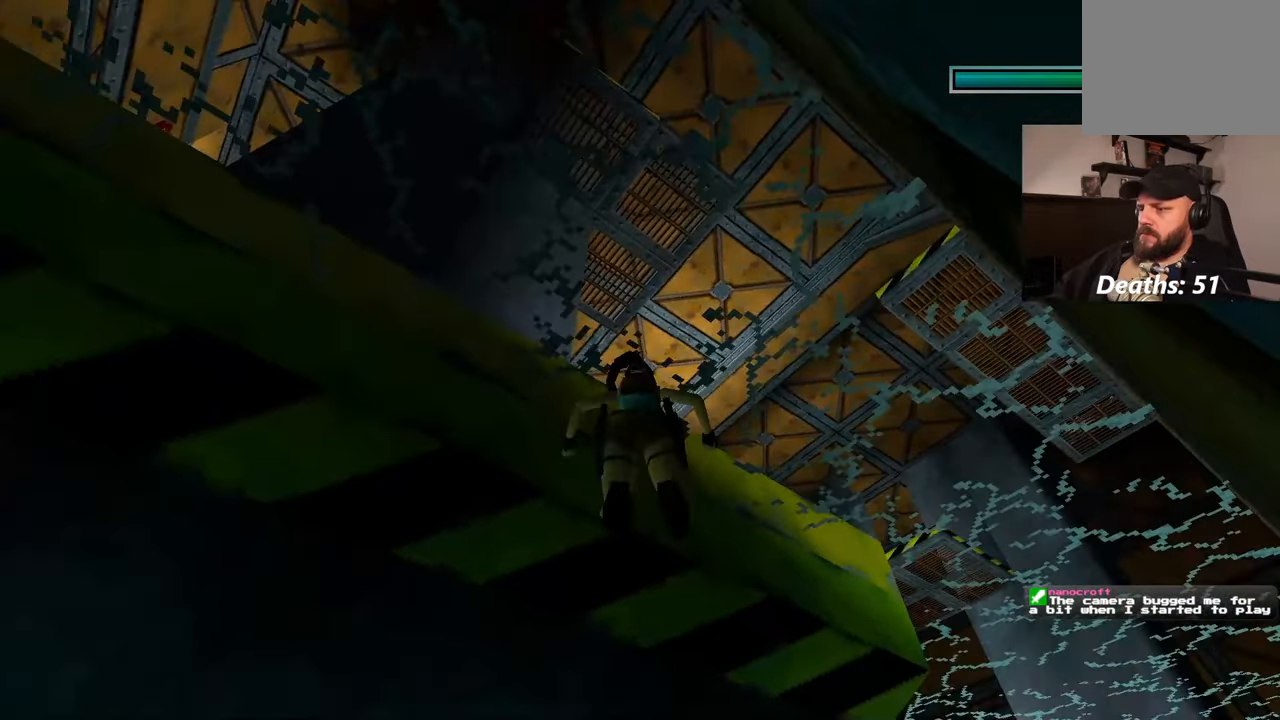
{"buttons": [], "left_stick": "up", "right_stick": "center", "events": []}
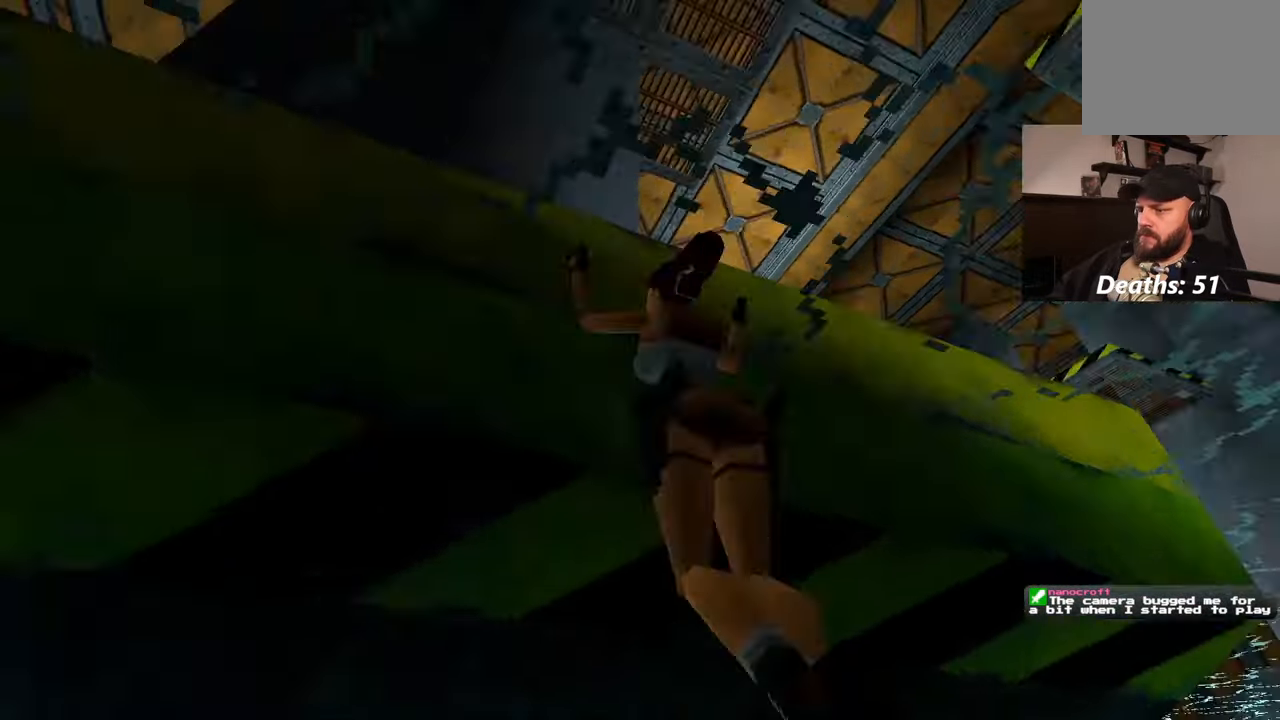
{"buttons": [], "left_stick": "center", "right_stick": "down-left", "events": [[250, "right_stick", "down-left"], [350, "left_stick", "center"]]}